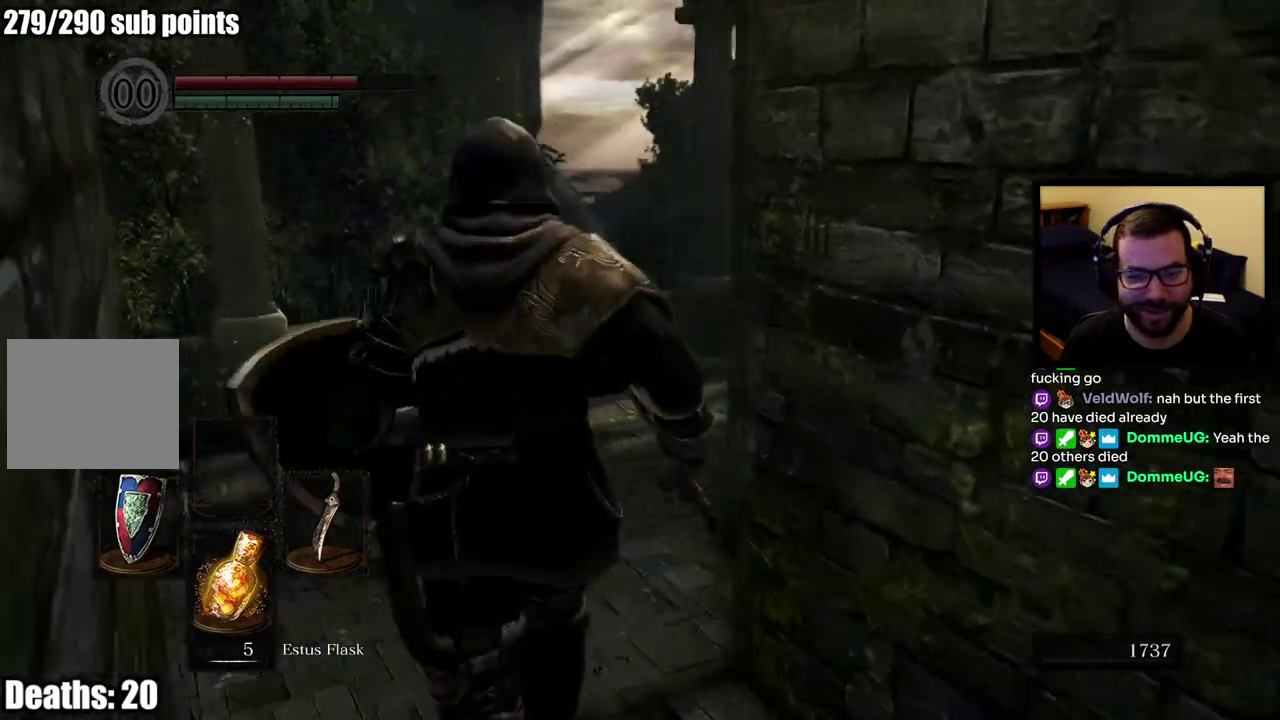
Gameplay with a controller (PlayStation layout); each line is a JSON object with the inputs held at the frame after it. "events" lists button and stick changes between this image and that frame as [ms after this image, input, new state], when the widget could be followed in between. This overlay highlights the sticks when they move; stick clicks (L3 R3) are not distinguishable.
{"buttons": [], "left_stick": "center", "right_stick": "center", "events": [[100, "right_stick", "center"], [167, "left_stick", "up-left"], [250, "right_stick", "right"], [333, "left_stick", "center"], [433, "right_stick", "center"]]}
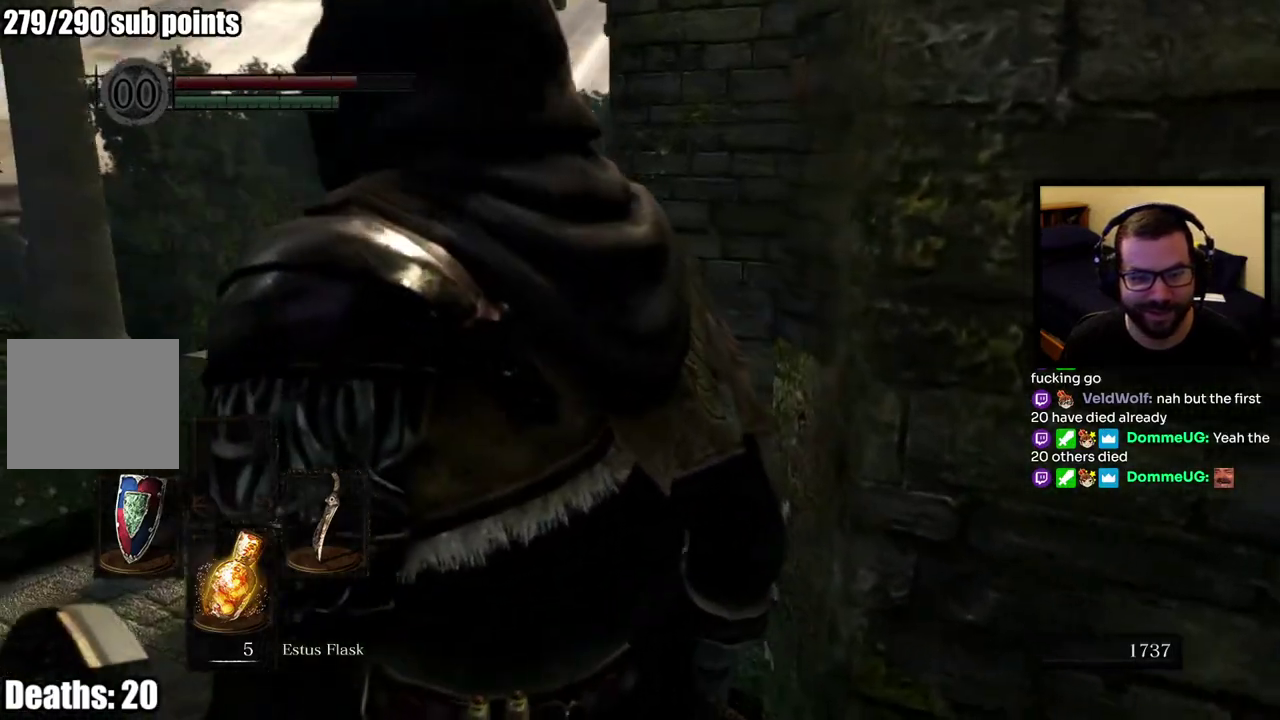
{"buttons": [], "left_stick": "up-left", "right_stick": "center", "events": [[317, "right_stick", "right"], [350, "left_stick", "up-left"], [500, "right_stick", "center"]]}
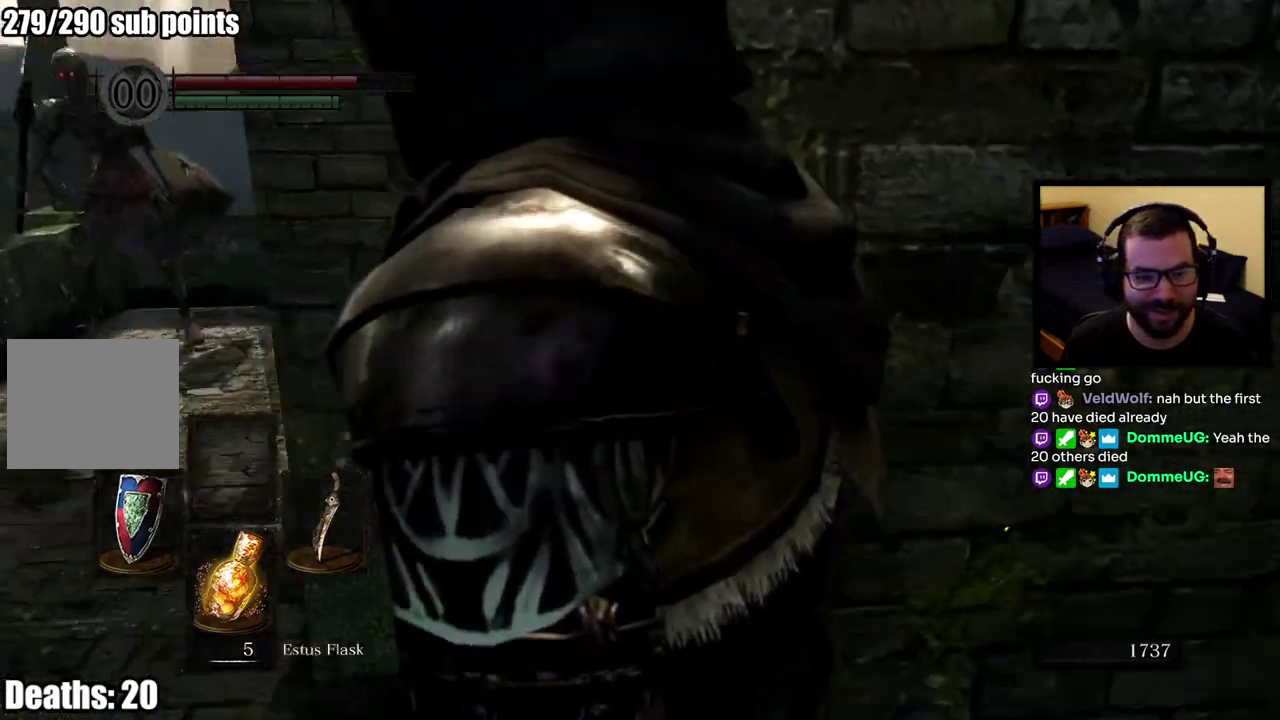
{"buttons": ["L1"], "left_stick": "up-left", "right_stick": "center", "events": [[200, "left_stick", "left"], [333, "left_stick", "up-left"], [467, "L1", "down"]]}
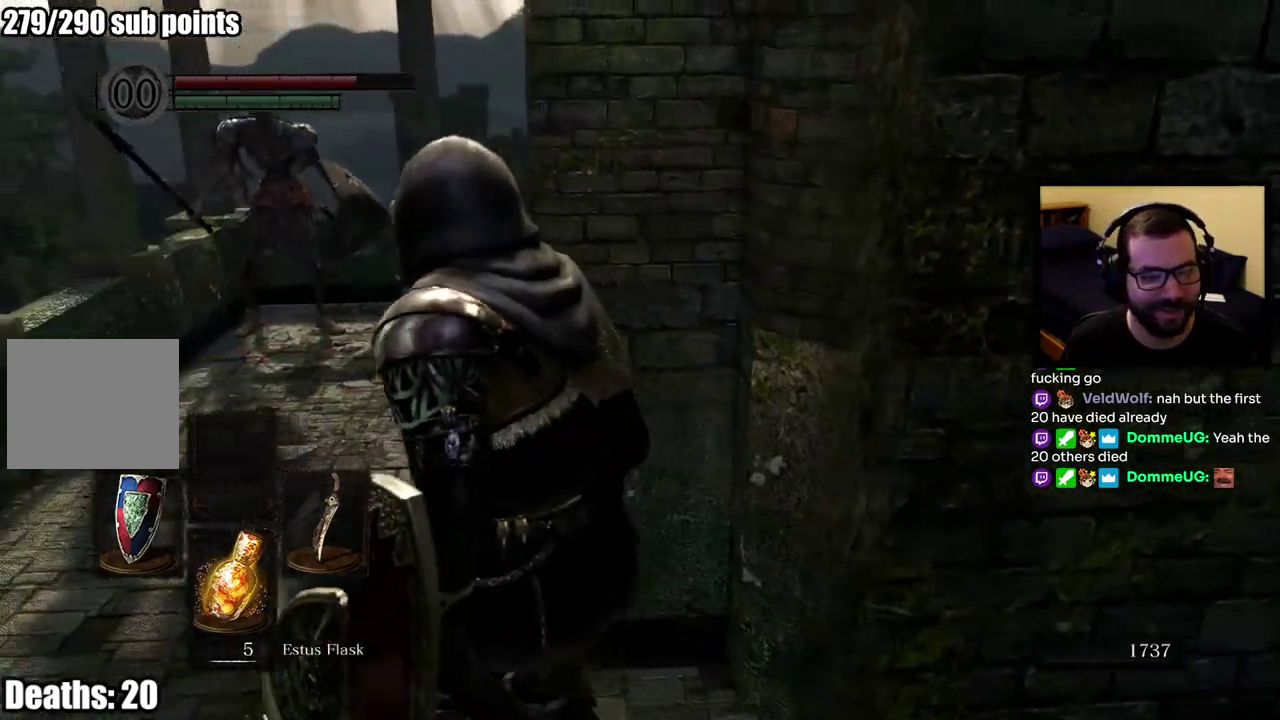
{"buttons": ["L1"], "left_stick": "up", "right_stick": "center", "events": [[83, "left_stick", "down-right"], [183, "left_stick", "up"]]}
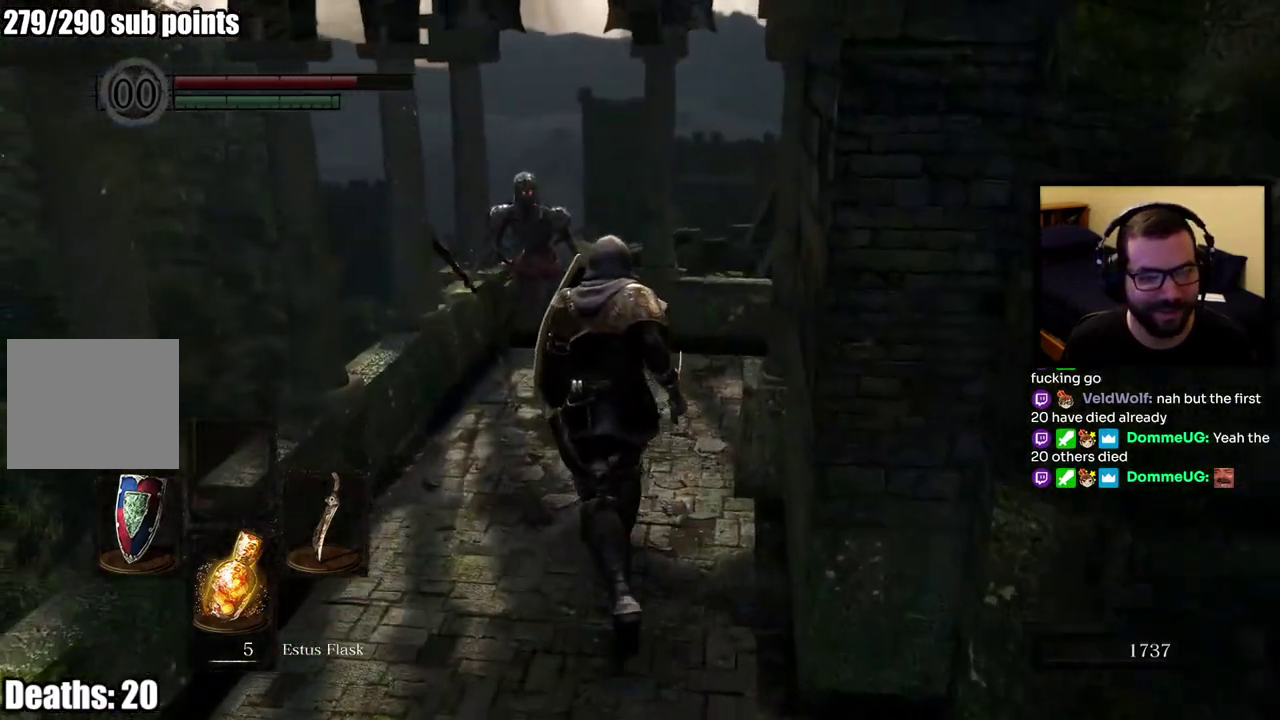
{"buttons": ["L1"], "left_stick": "center", "right_stick": "center", "events": [[233, "left_stick", "center"]]}
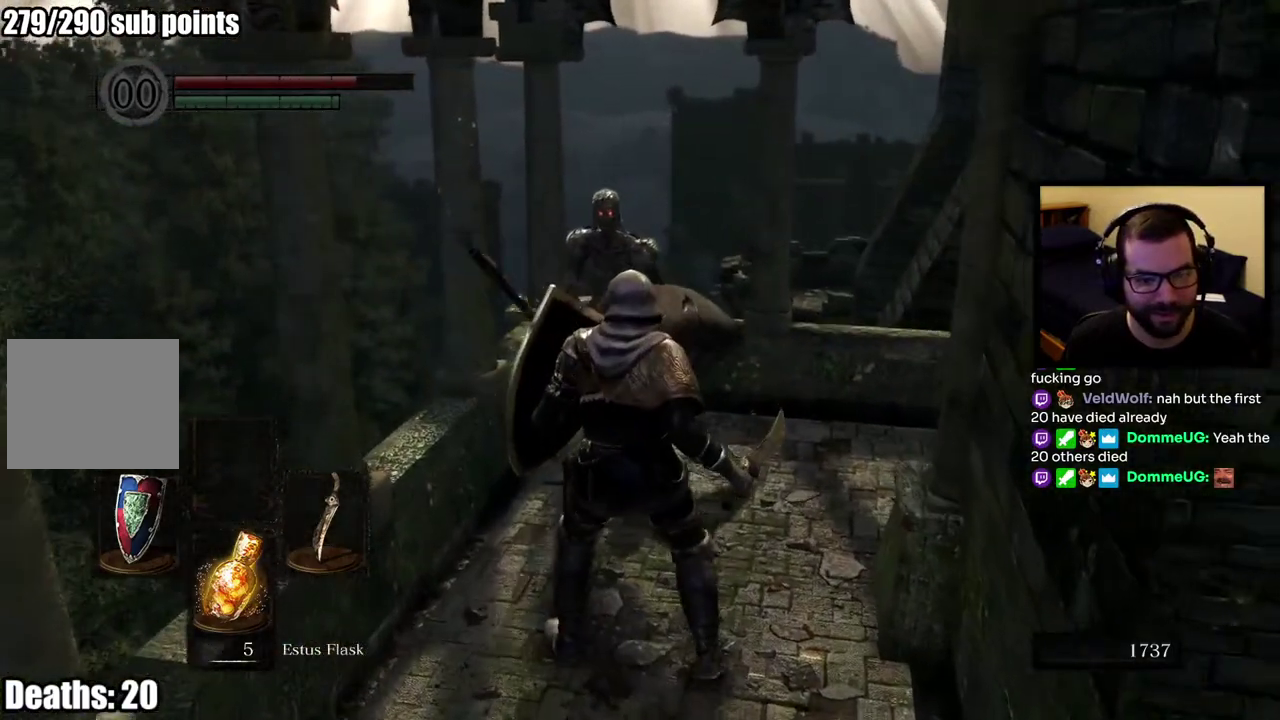
{"buttons": ["L1", "R3"], "left_stick": "center", "right_stick": "center", "events": [[483, "R3", "down"]]}
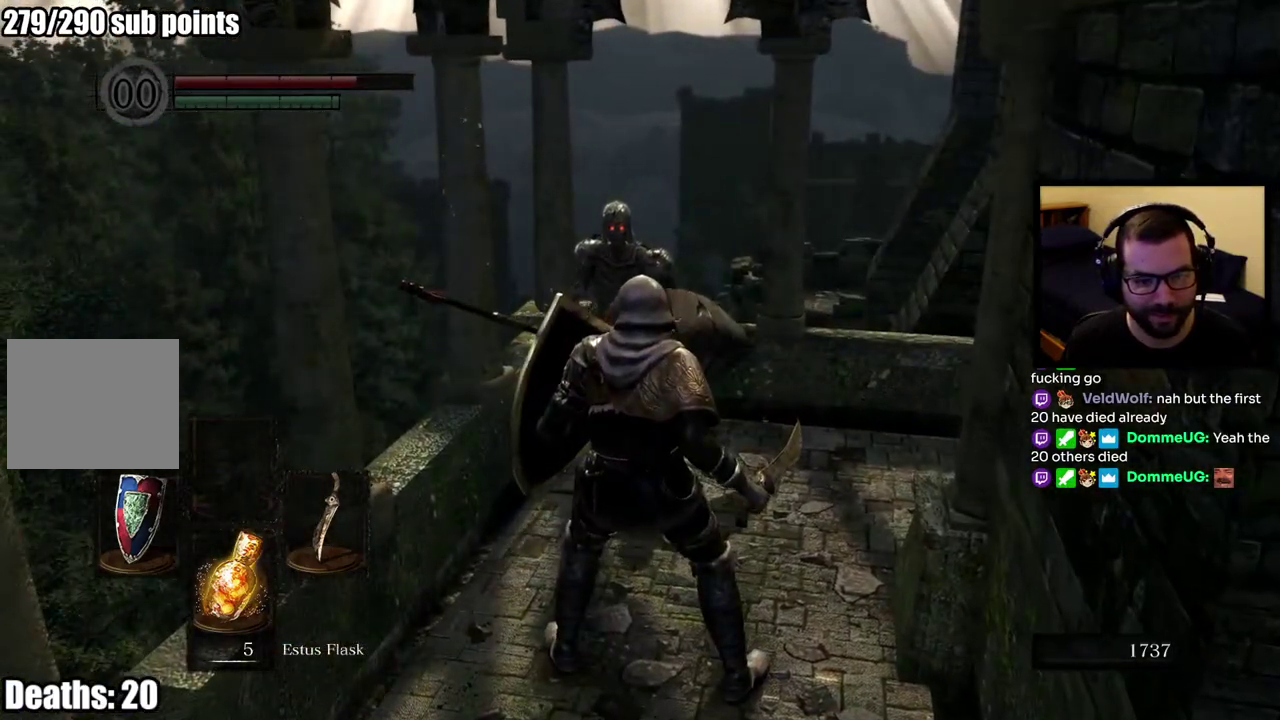
{"buttons": ["L1"], "left_stick": "up", "right_stick": "center", "events": [[83, "R3", "up"], [500, "left_stick", "up"]]}
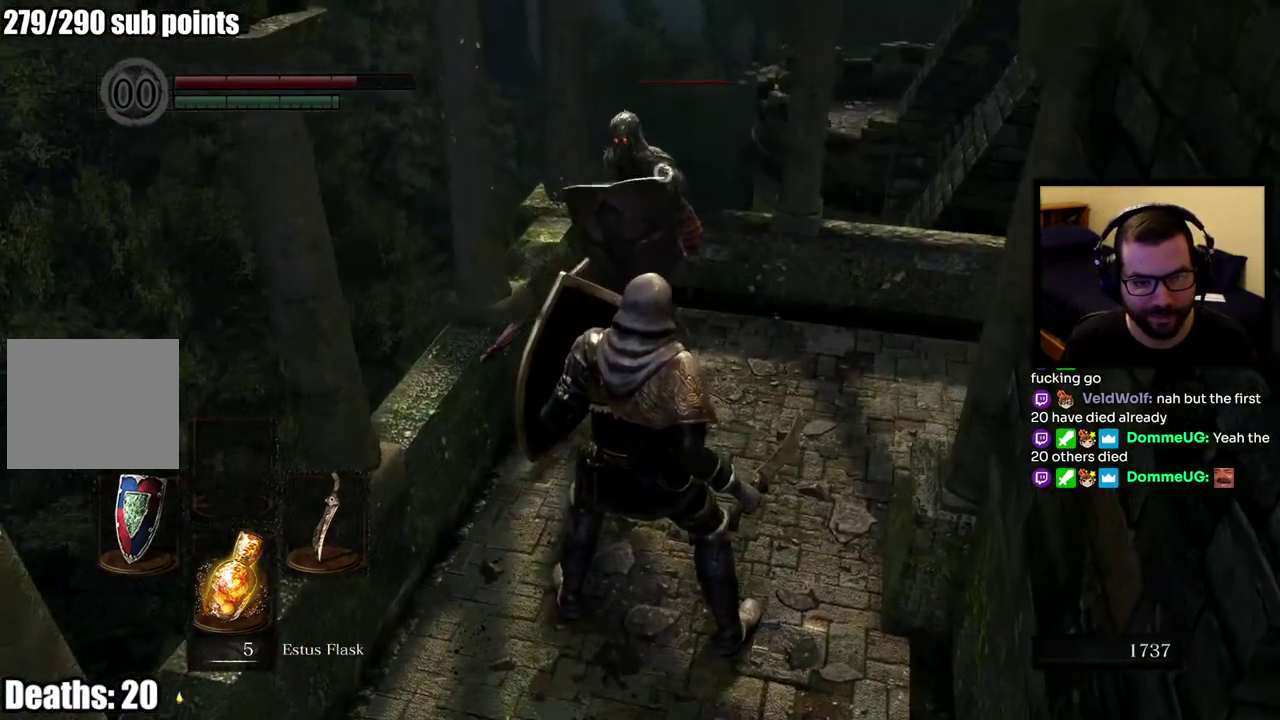
{"buttons": ["L1", "R1"], "left_stick": "center", "right_stick": "center", "events": [[333, "left_stick", "center"], [383, "R1", "down"]]}
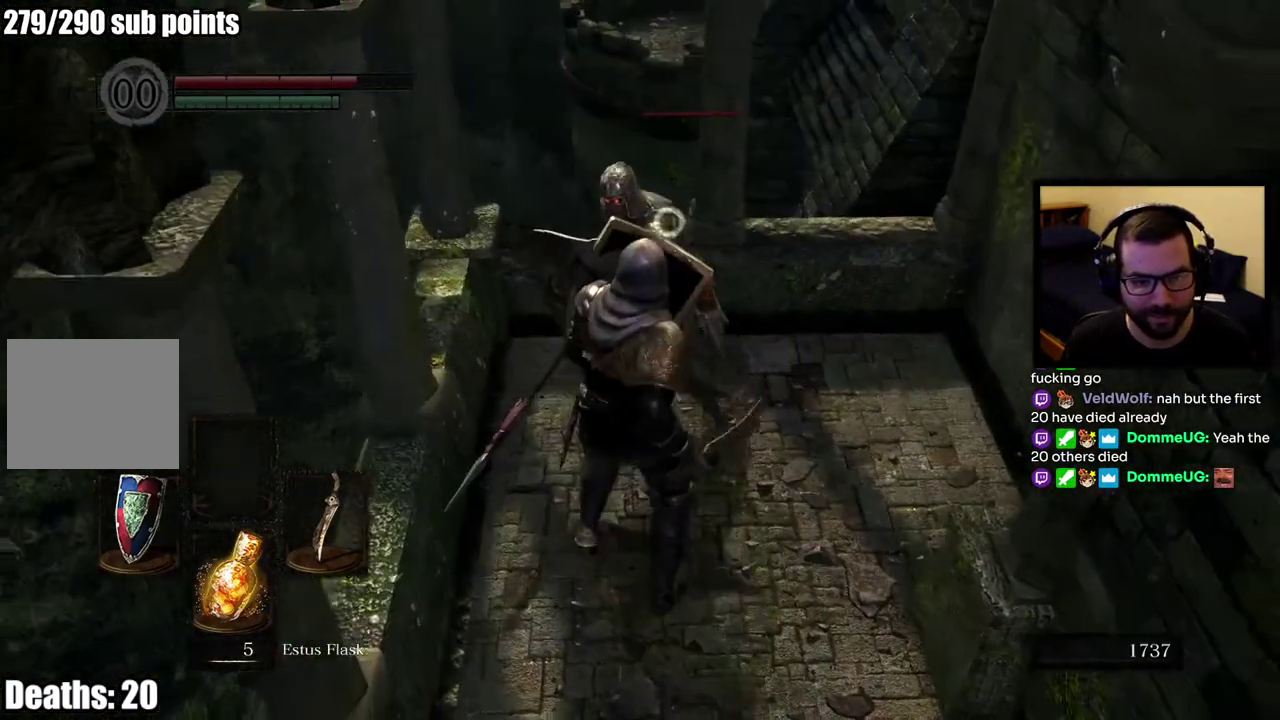
{"buttons": ["L1"], "left_stick": "center", "right_stick": "center", "events": [[17, "R1", "up"]]}
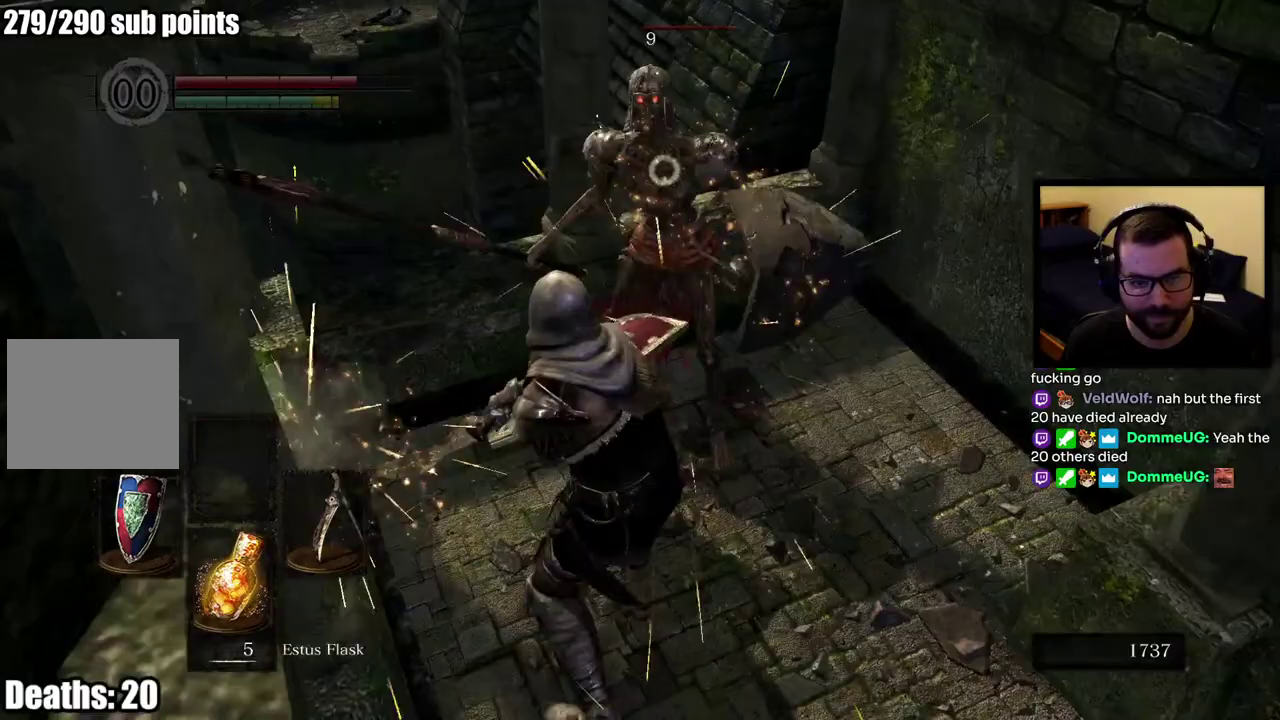
{"buttons": ["L1"], "left_stick": "center", "right_stick": "center", "events": []}
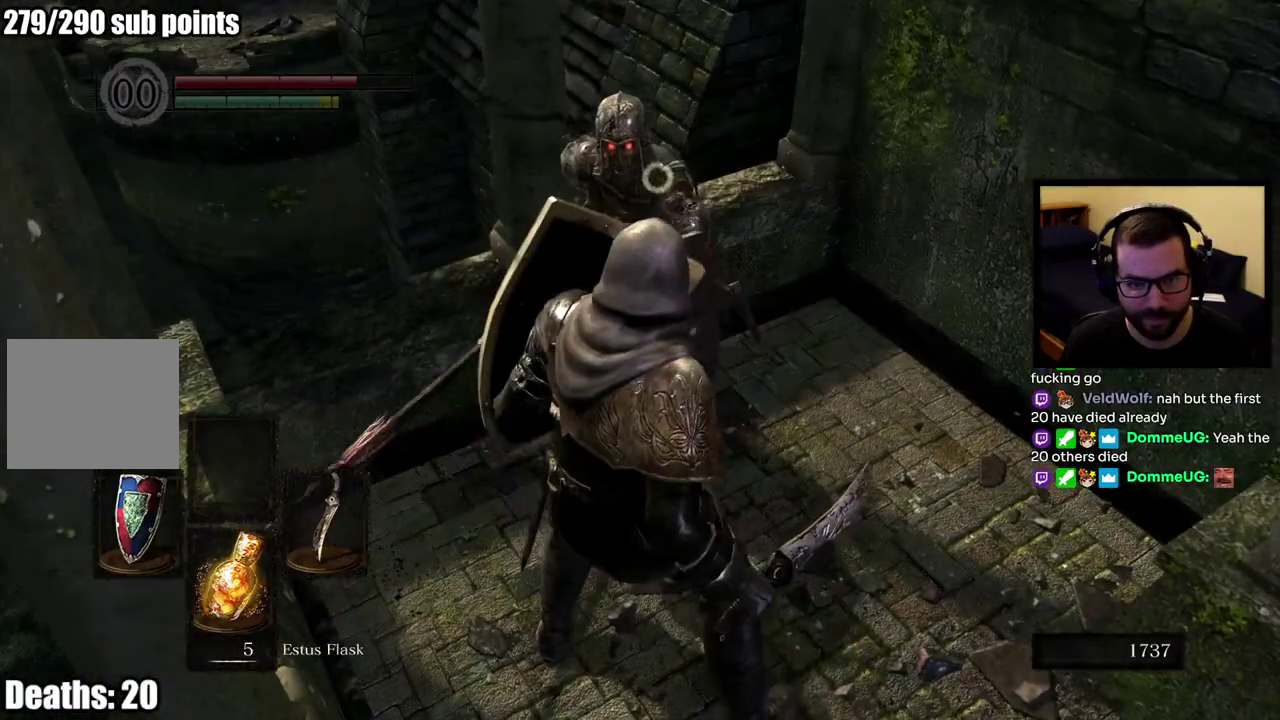
{"buttons": ["L1"], "left_stick": "center", "right_stick": "center", "events": []}
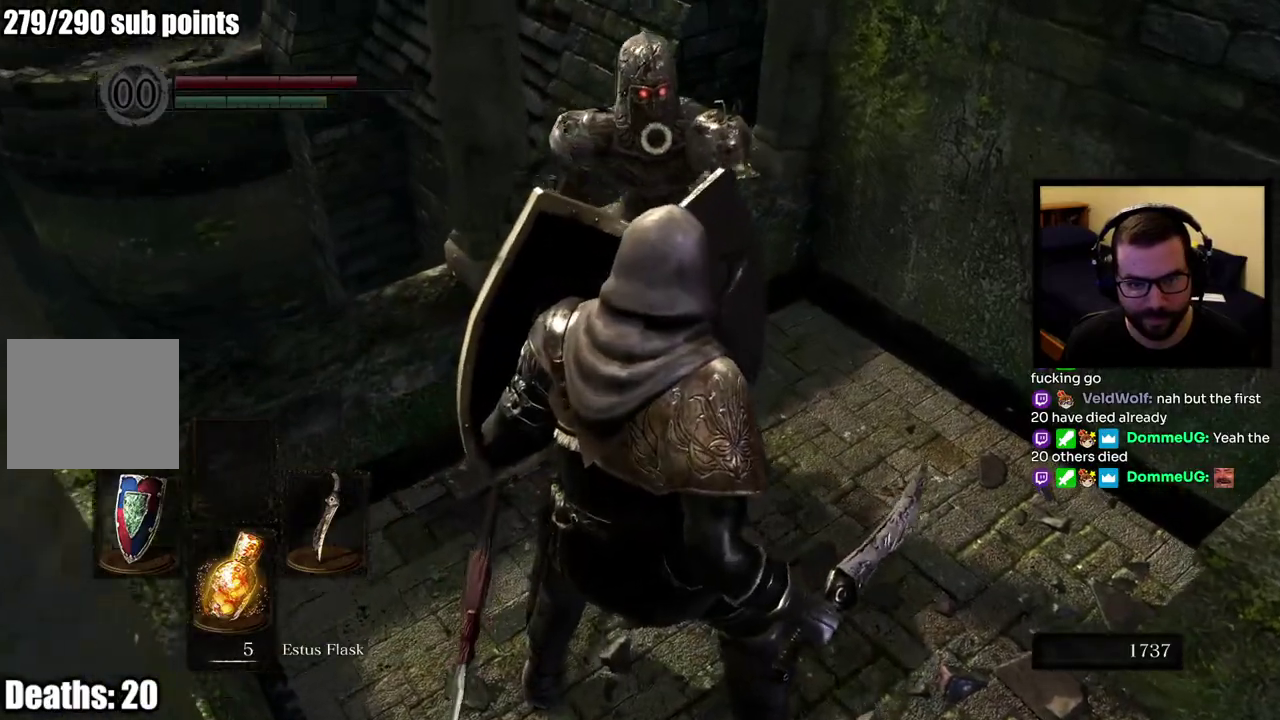
{"buttons": ["L1"], "left_stick": "center", "right_stick": "right", "events": [[383, "right_stick", "right"]]}
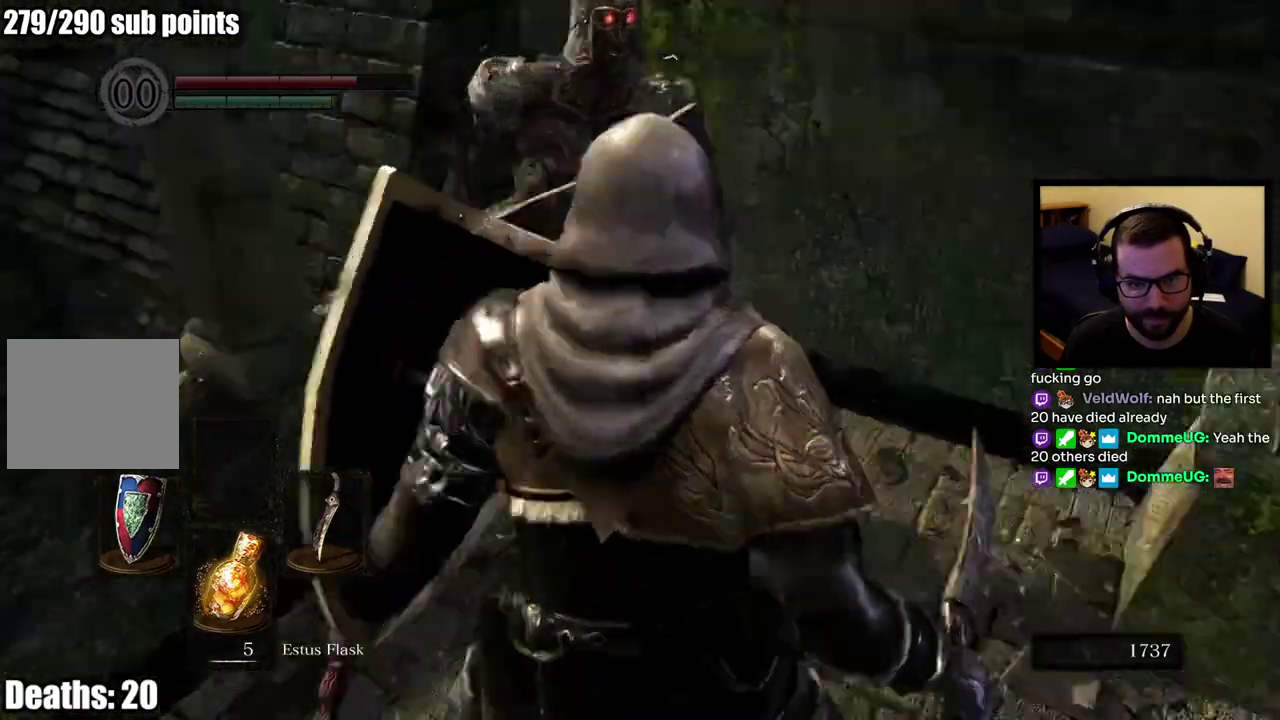
{"buttons": ["L1"], "left_stick": "up", "right_stick": "center", "events": [[17, "left_stick", "right"], [100, "right_stick", "center"], [167, "right_stick", "right"], [250, "right_stick", "center"], [283, "left_stick", "down-left"], [433, "left_stick", "up"]]}
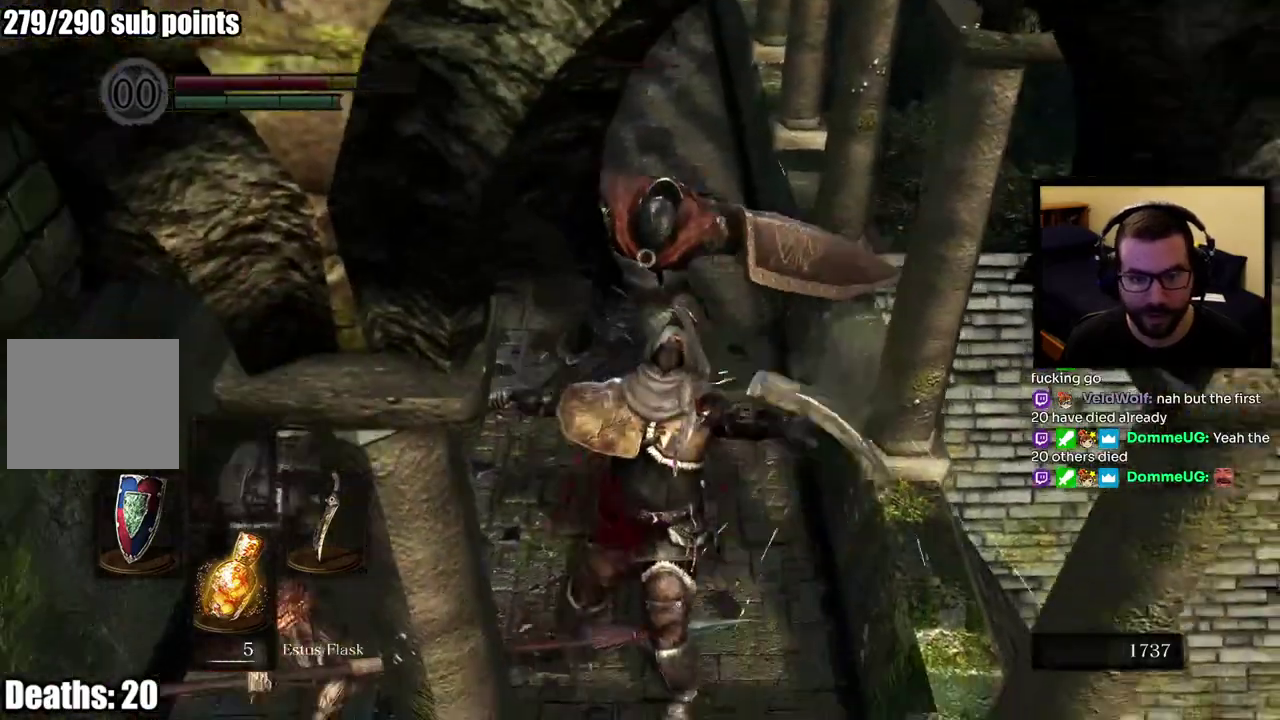
{"buttons": ["L1"], "left_stick": "down-left", "right_stick": "center", "events": [[83, "left_stick", "up-left"], [217, "left_stick", "down-right"], [267, "left_stick", "up-left"], [333, "left_stick", "left"], [400, "left_stick", "down-left"]]}
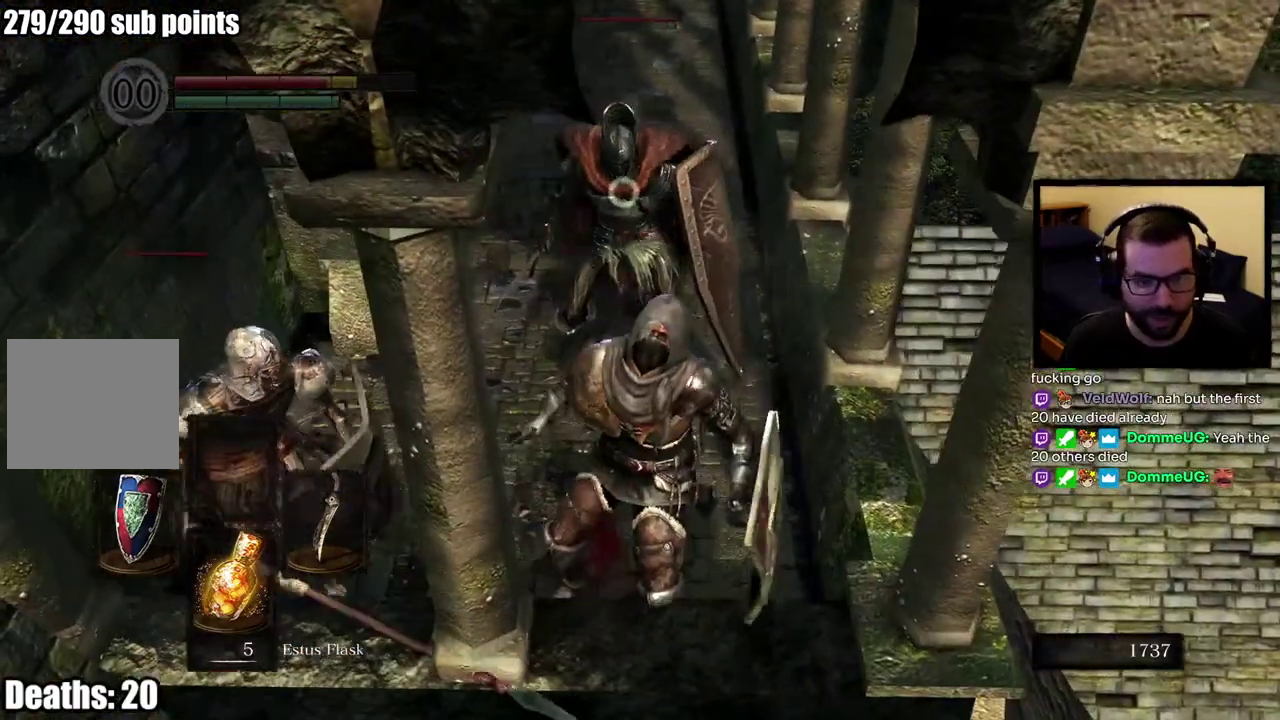
{"buttons": ["L1"], "left_stick": "down-left", "right_stick": "center"}
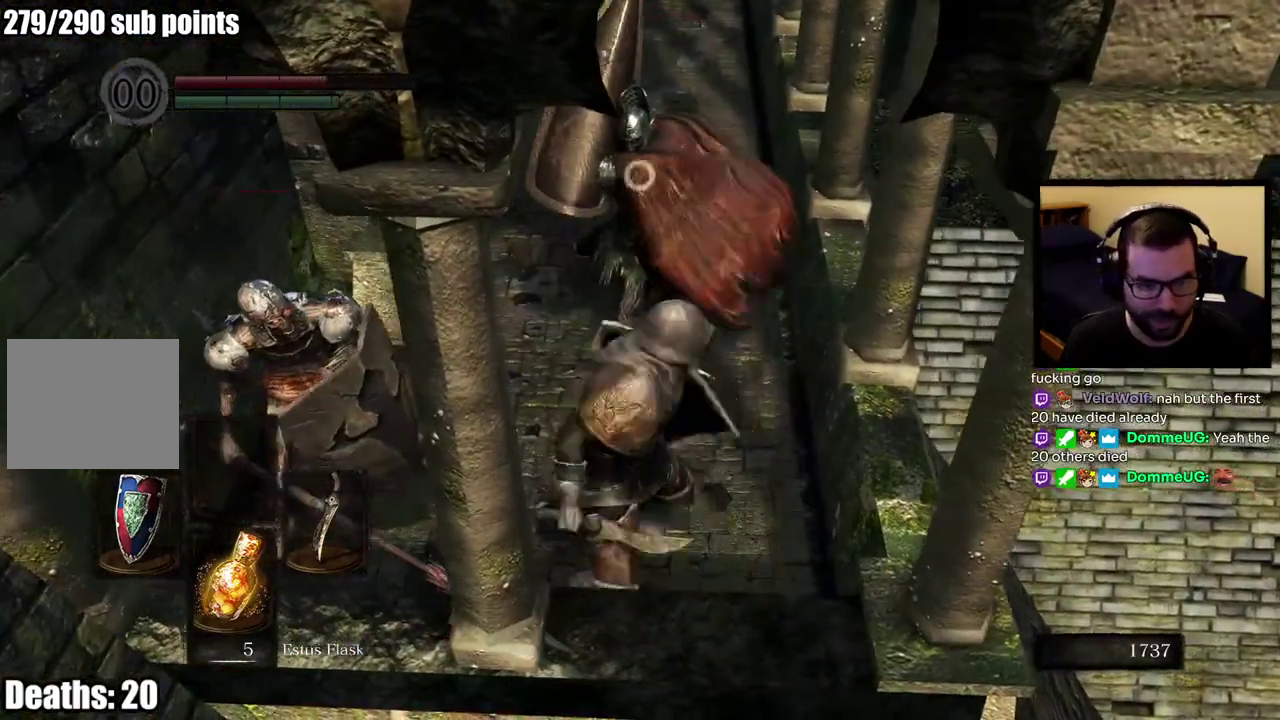
{"buttons": ["L1", "L2"], "left_stick": "up", "right_stick": "center"}
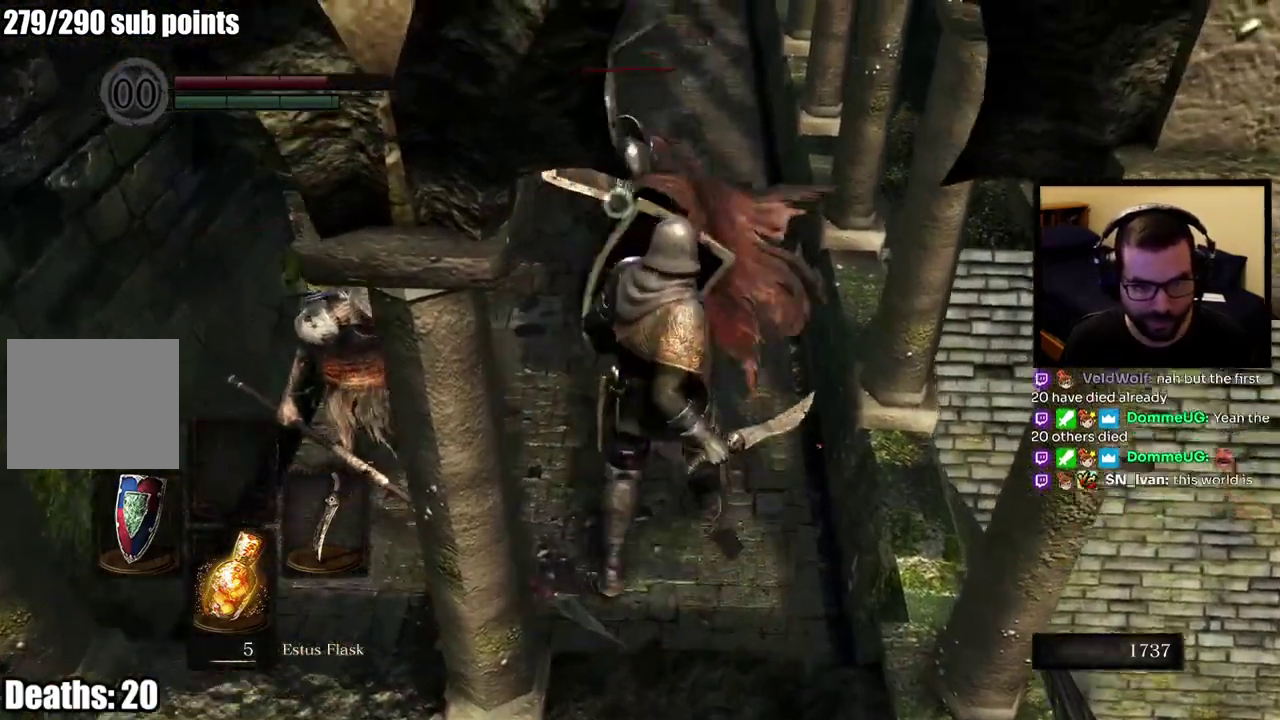
{"buttons": ["L1"], "left_stick": "up", "right_stick": "center", "events": [[133, "L2", "up"]]}